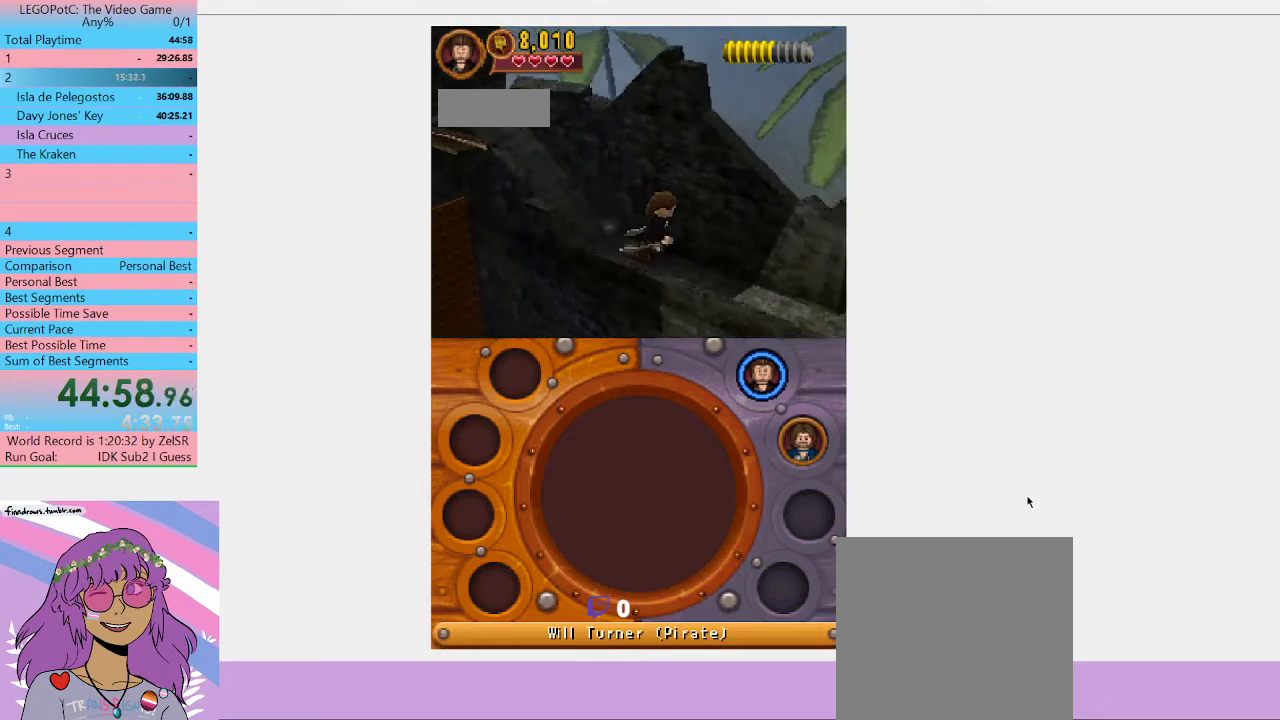
Gameplay with a controller (Xbox layout); each line is a JSON object with the inputs held at the frame after it. "button_events" lists button changes between this image and that frame as [ms after this image, input, new state], when the widget could be followed in between (sticks are given only as held states).
{"buttons": [], "left_stick": "down-right", "right_stick": "center", "button_events": []}
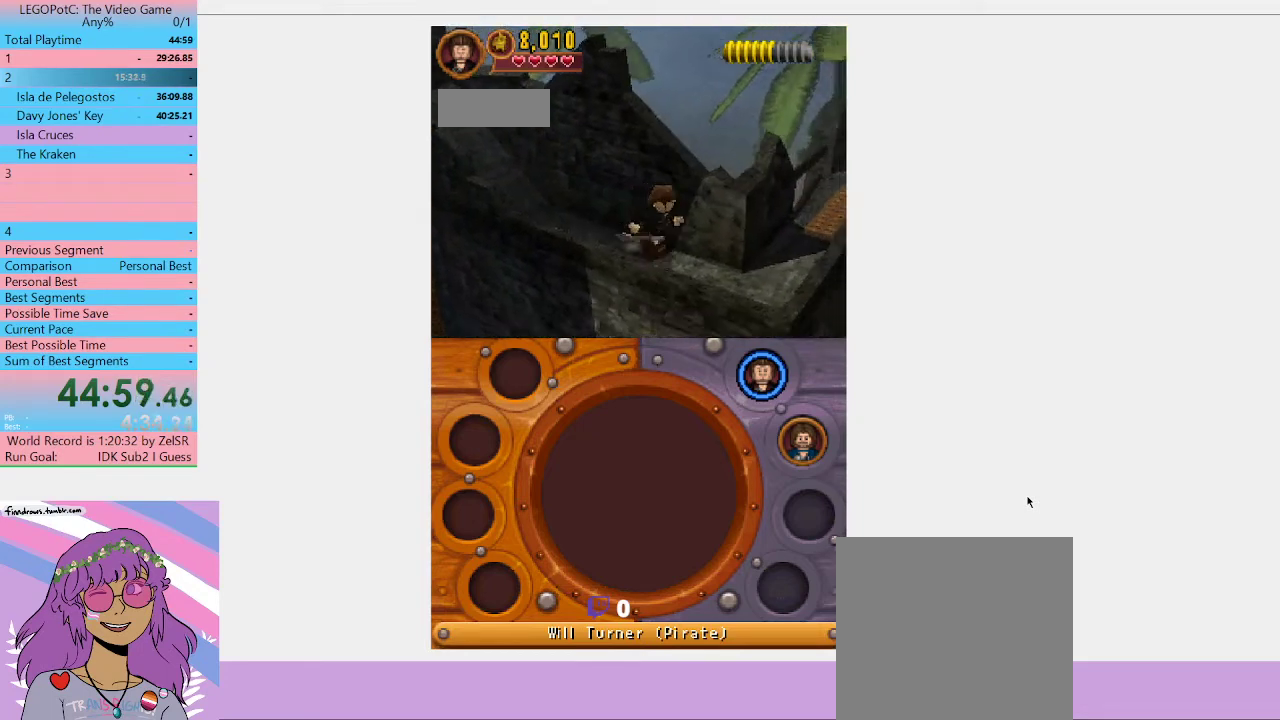
{"buttons": [], "left_stick": "right", "right_stick": "center", "button_events": []}
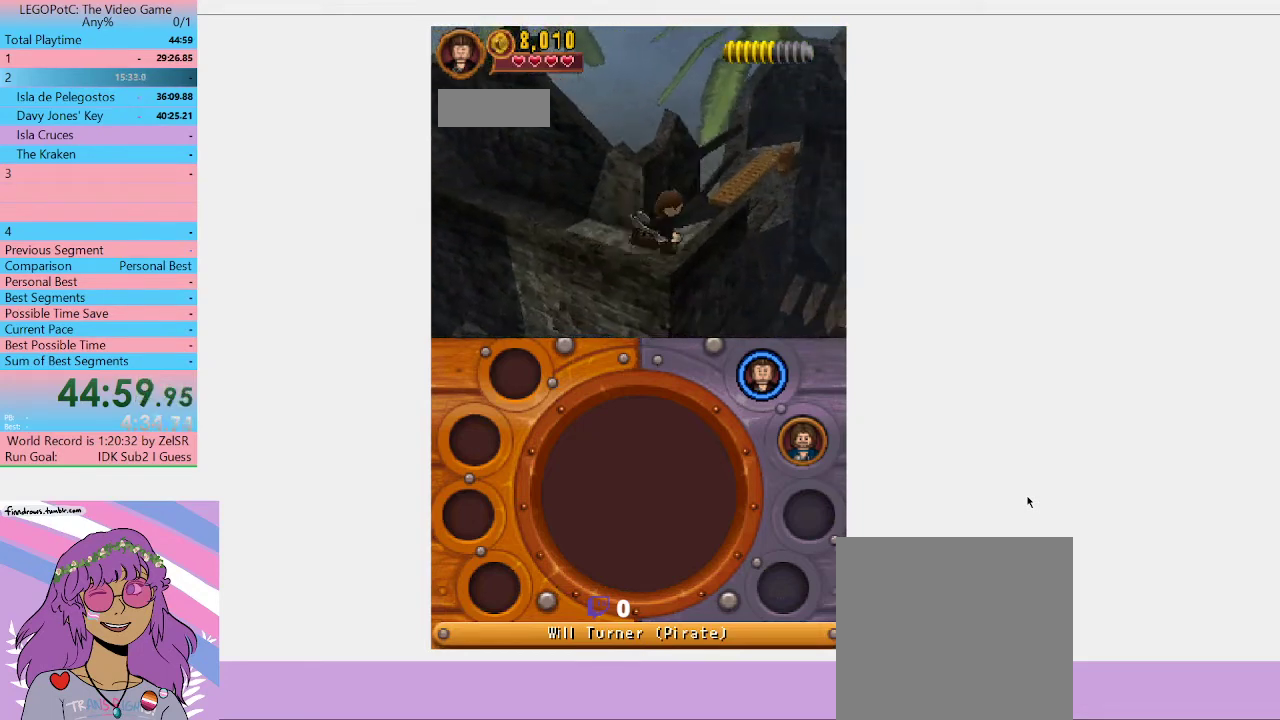
{"buttons": ["A"], "left_stick": "up-right", "right_stick": "center", "button_events": [[333, "A", "down"]]}
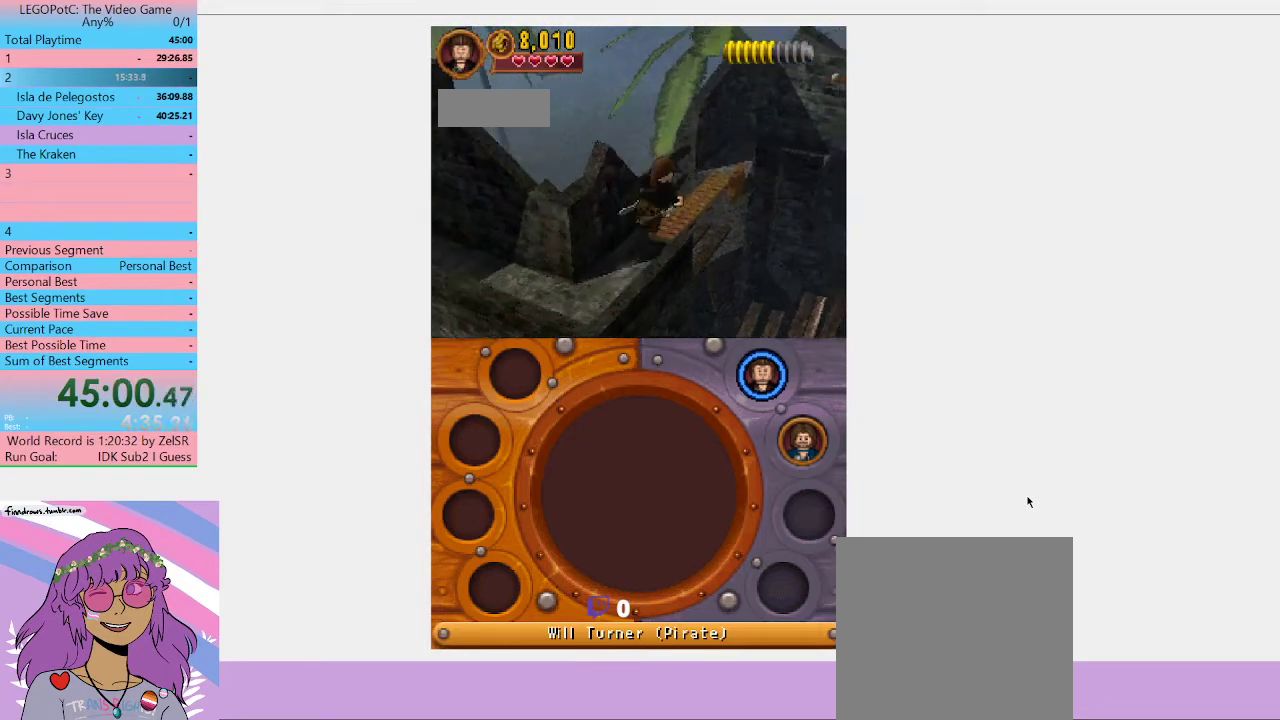
{"buttons": [], "left_stick": "up-right", "right_stick": "center", "button_events": [[67, "A", "up"]]}
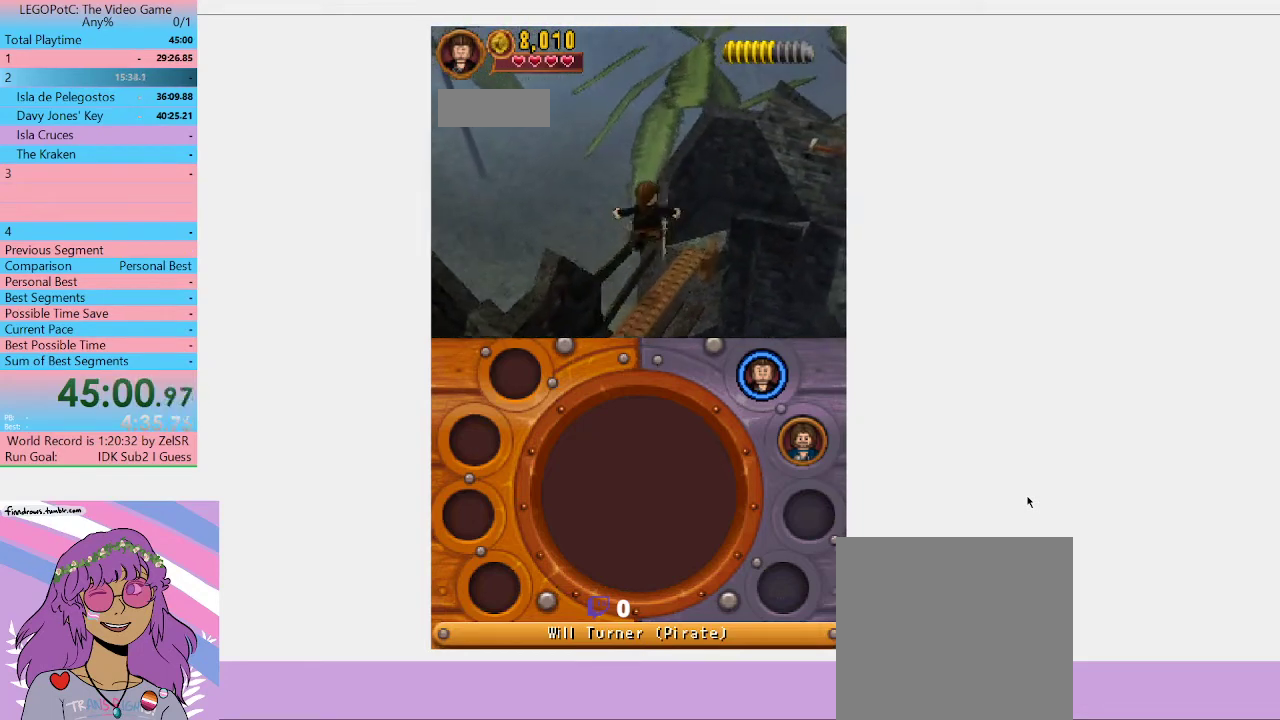
{"buttons": [], "left_stick": "up-right", "right_stick": "center", "button_events": []}
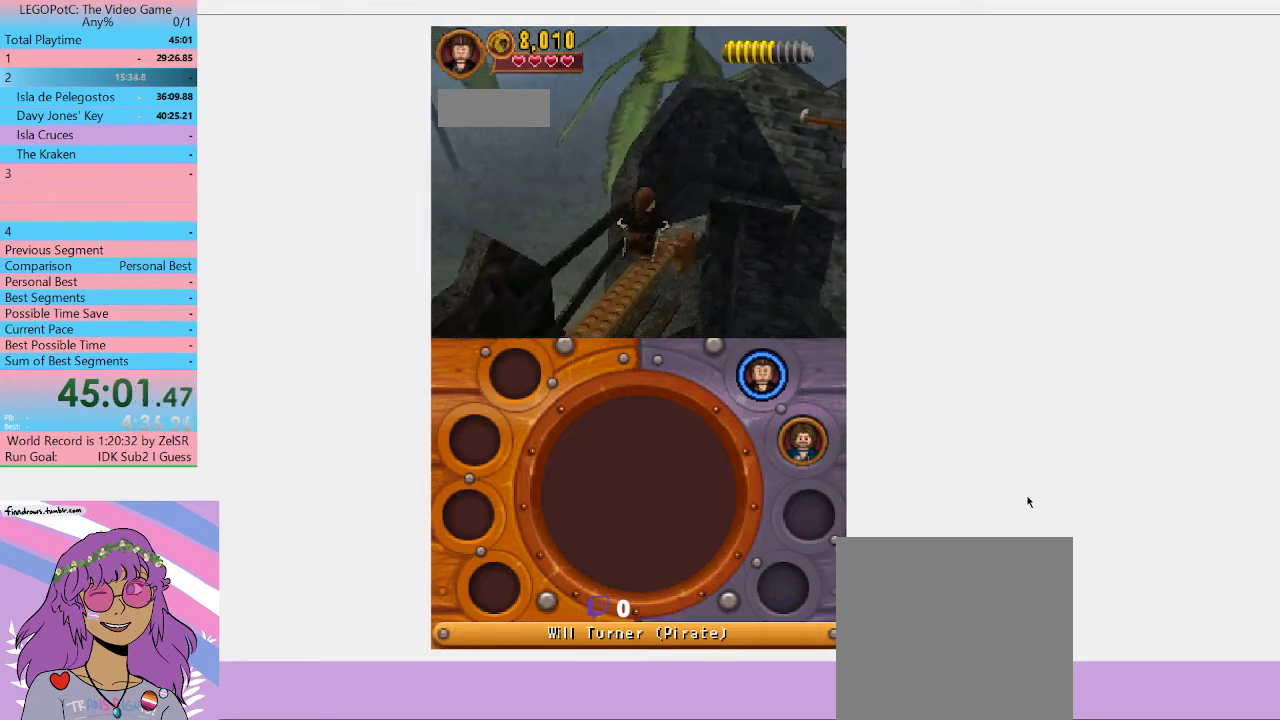
{"buttons": [], "left_stick": "up-right", "right_stick": "center", "button_events": []}
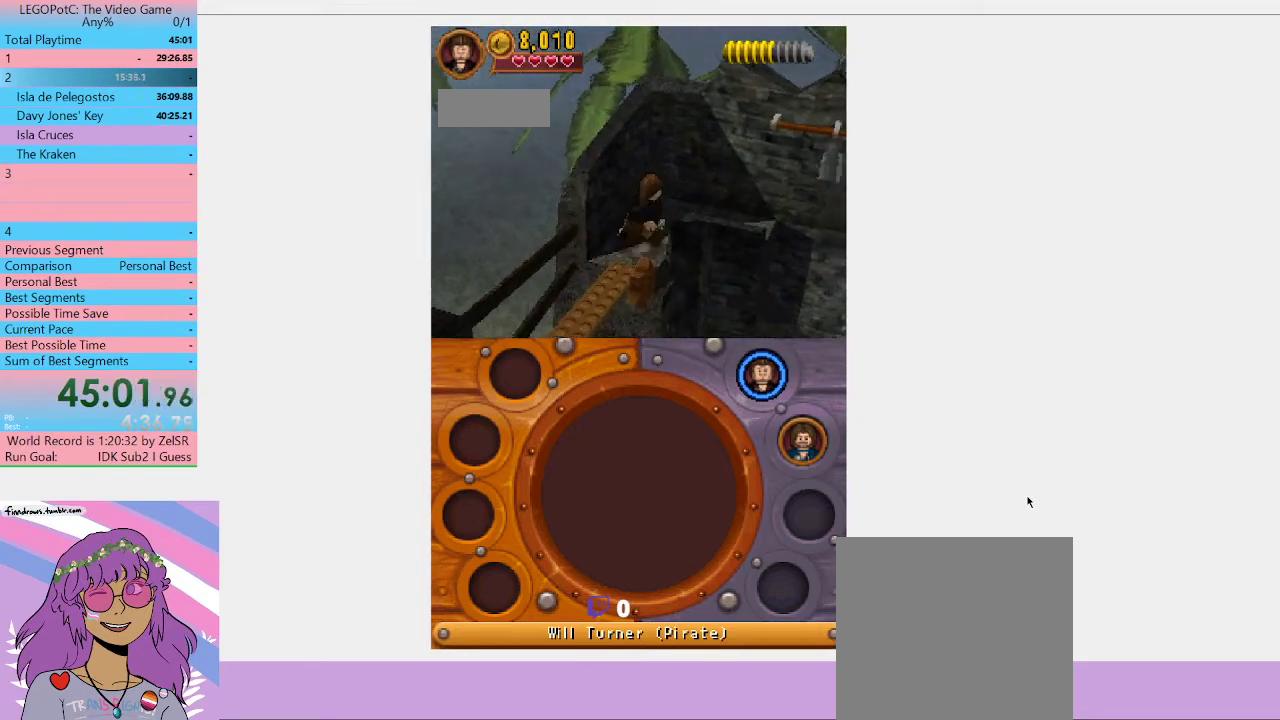
{"buttons": [], "left_stick": "up", "right_stick": "center", "button_events": []}
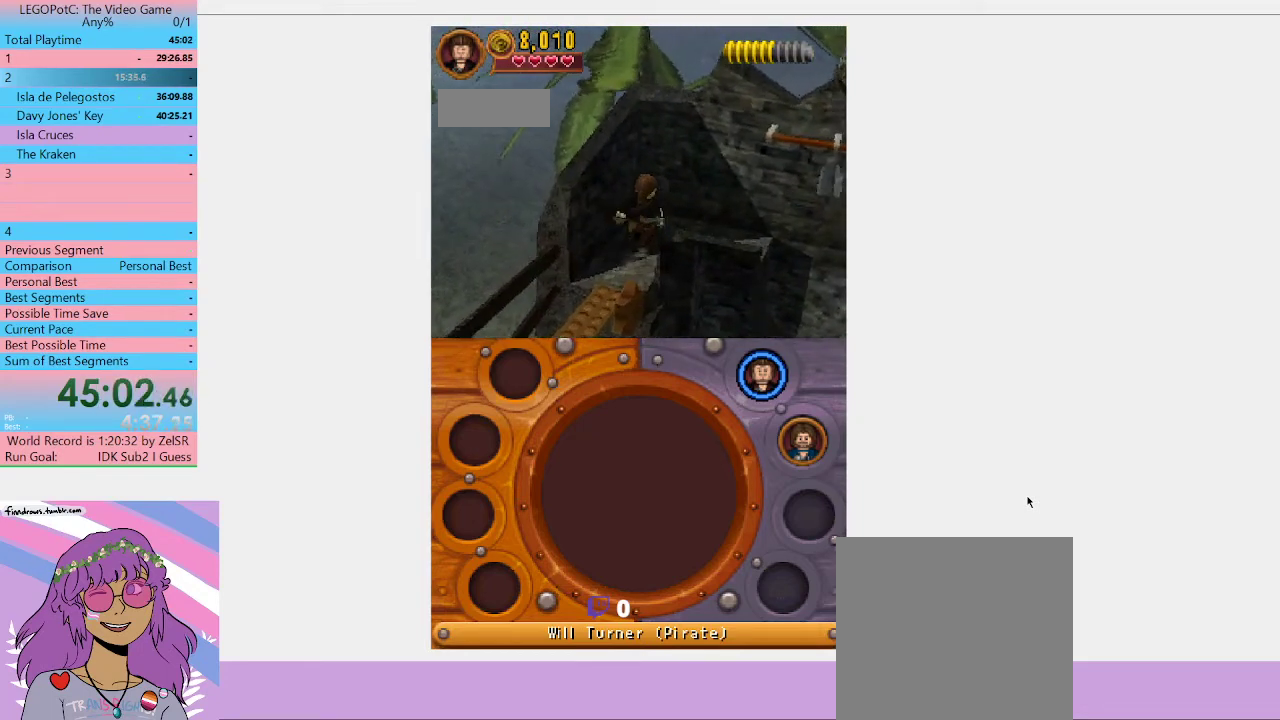
{"buttons": [], "left_stick": "down-right", "right_stick": "center", "button_events": [[233, "A", "down"], [500, "A", "up"]]}
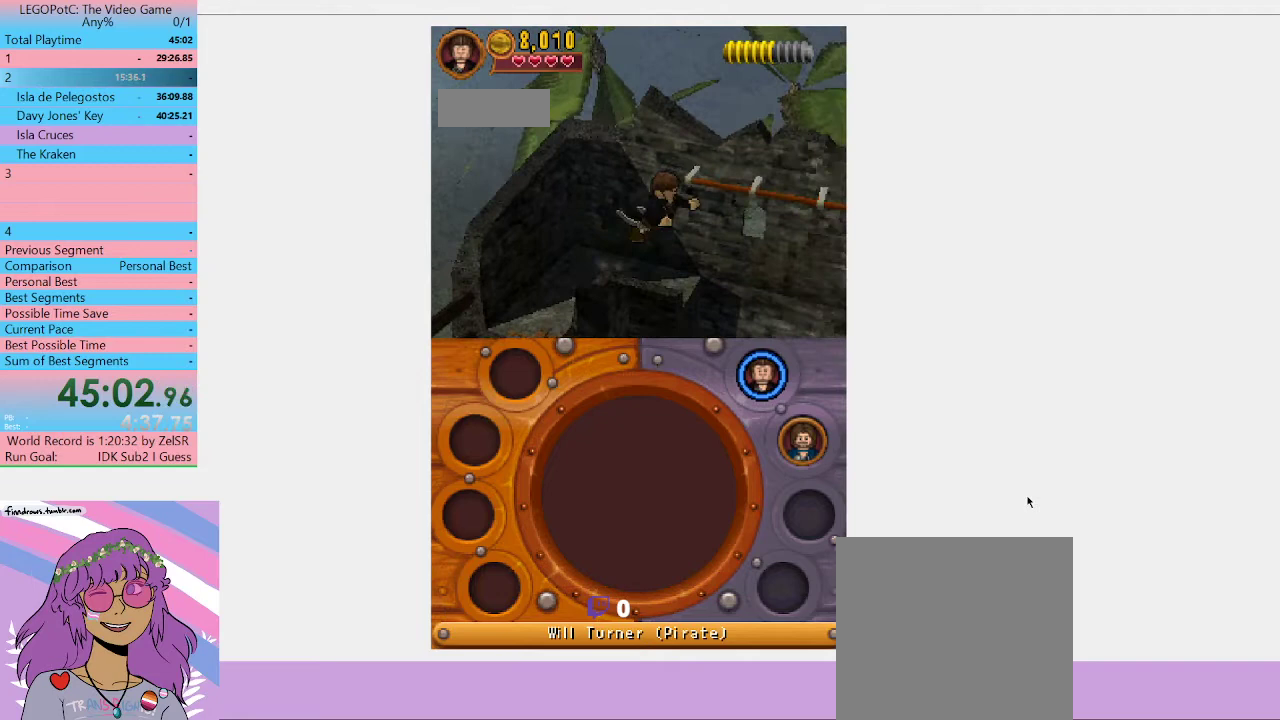
{"buttons": [], "left_stick": "up-right", "right_stick": "center", "button_events": []}
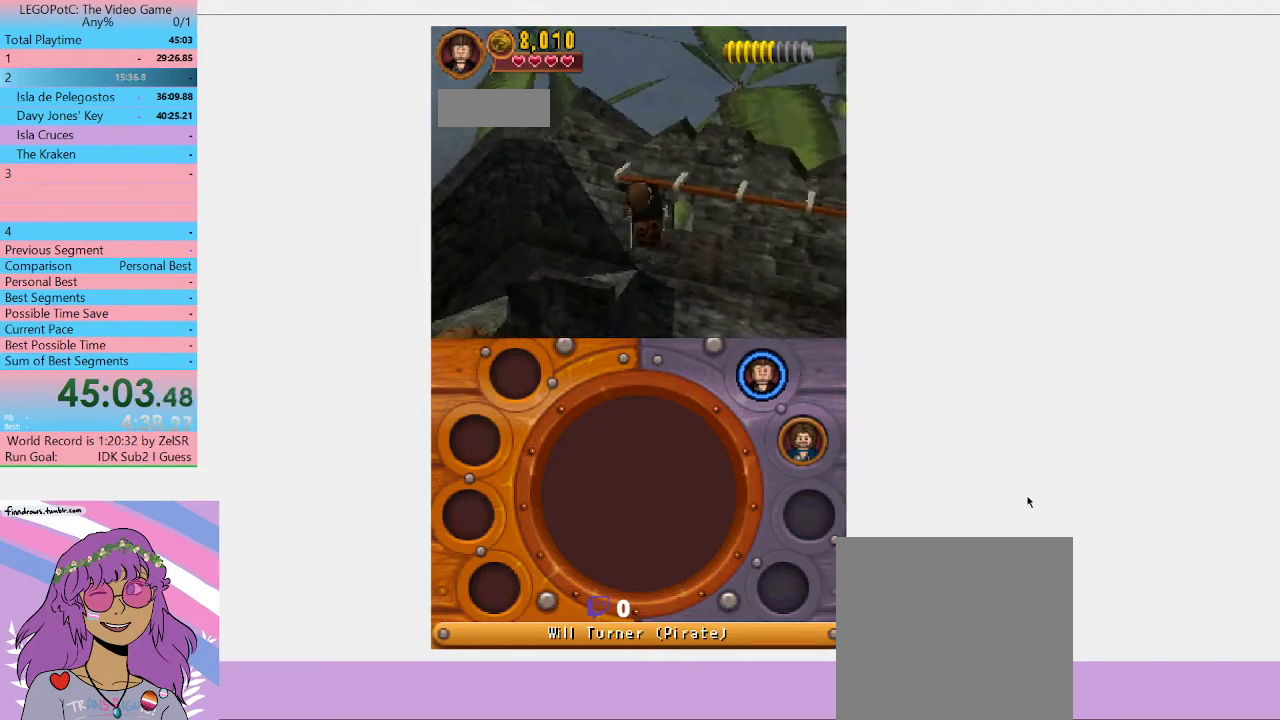
{"buttons": ["A"], "left_stick": "right", "right_stick": "center", "button_events": [[400, "A", "down"]]}
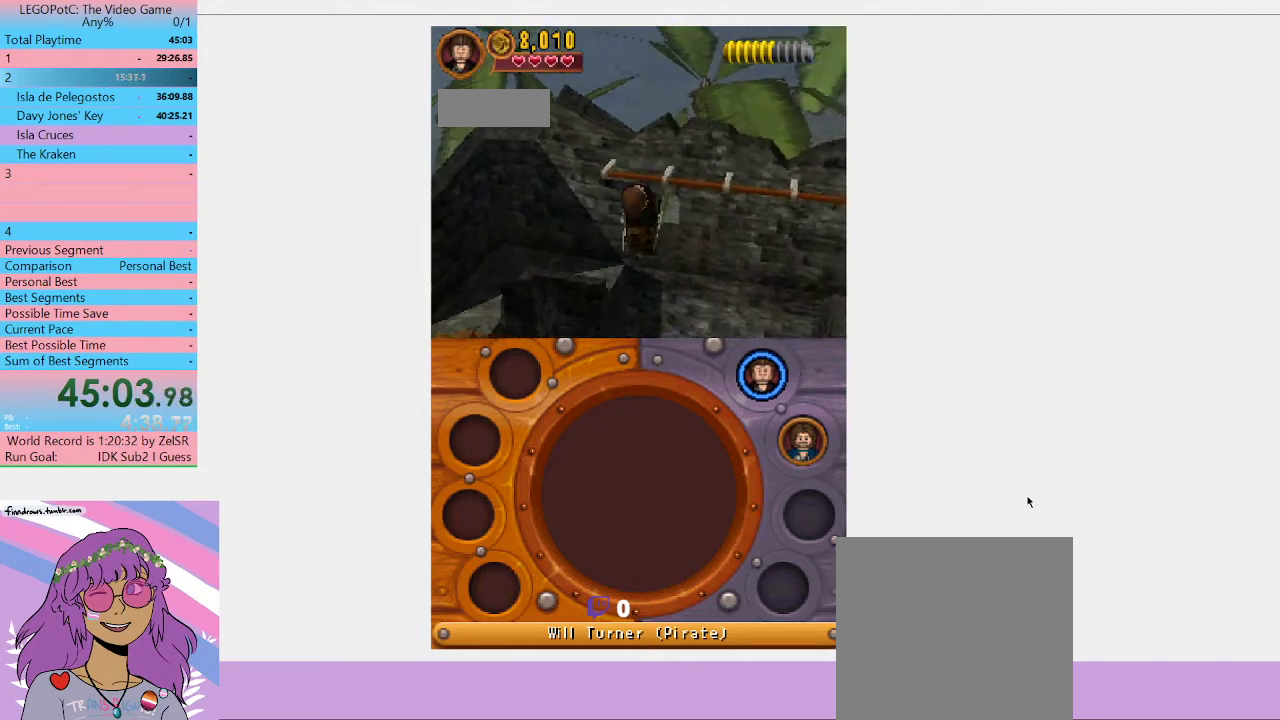
{"buttons": [], "left_stick": "right", "right_stick": "center", "button_events": [[67, "A", "up"]]}
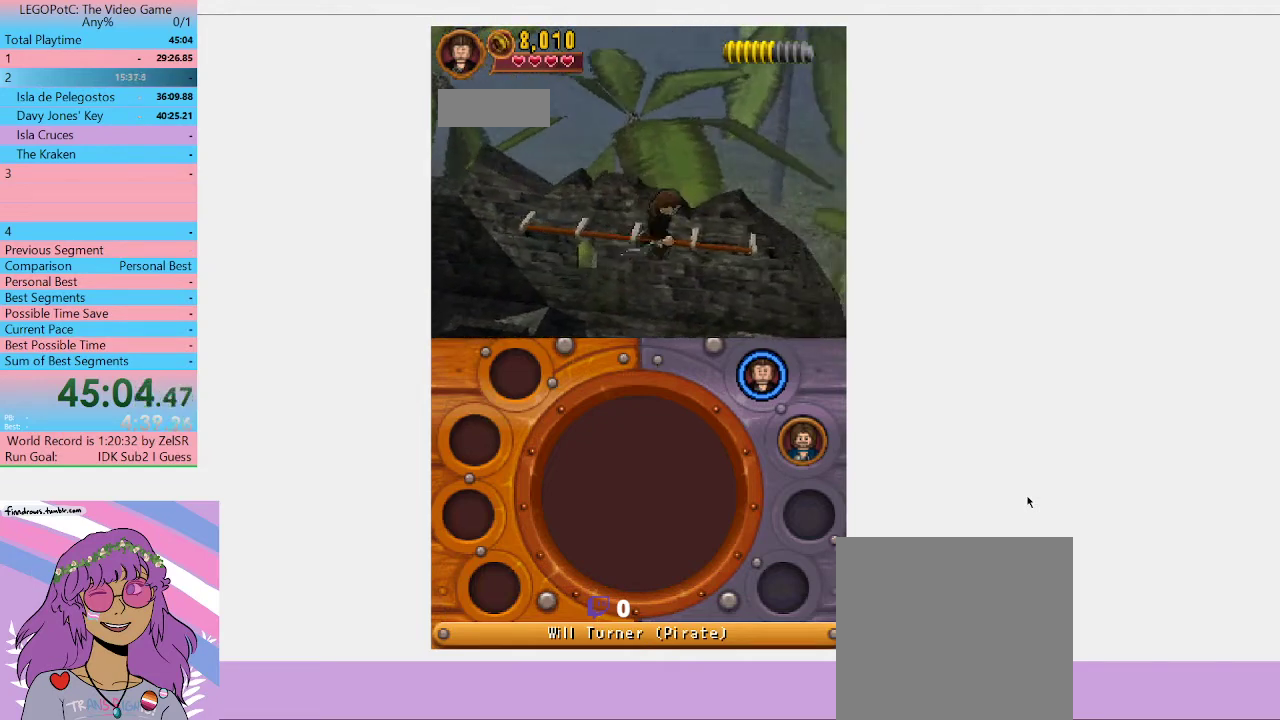
{"buttons": [], "left_stick": "right", "right_stick": "center", "button_events": []}
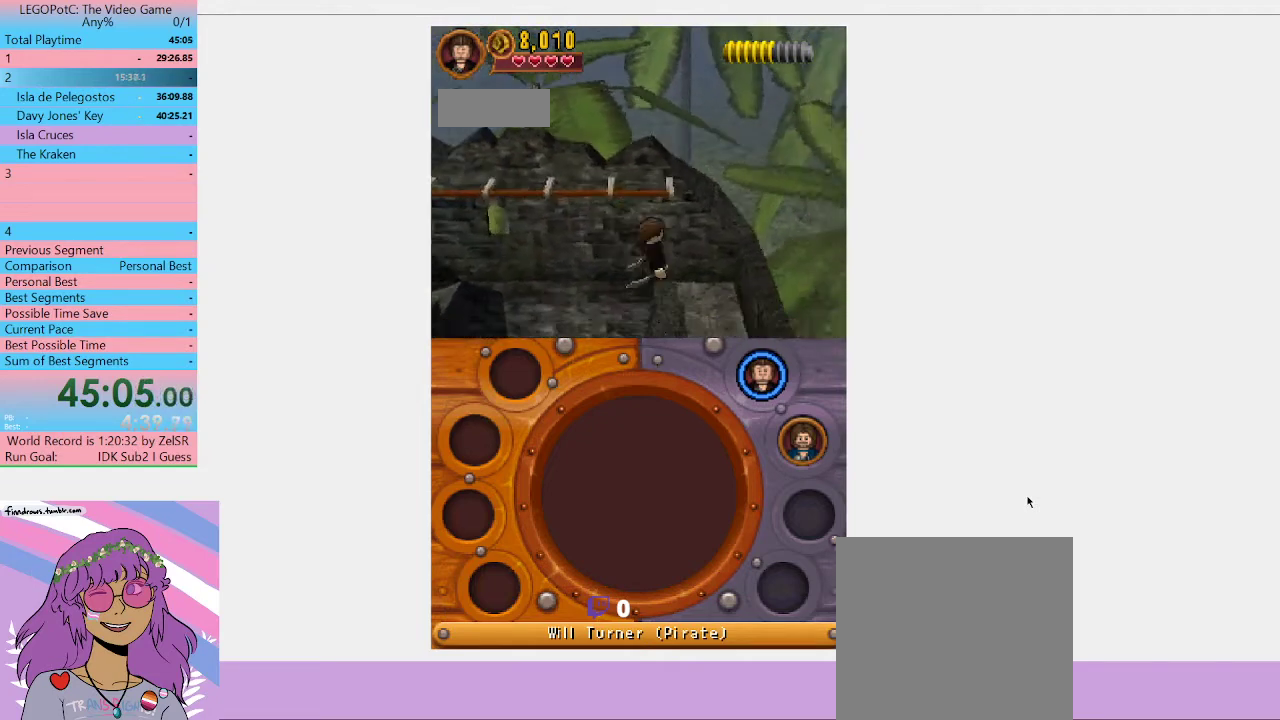
{"buttons": [], "left_stick": "down", "right_stick": "center", "button_events": []}
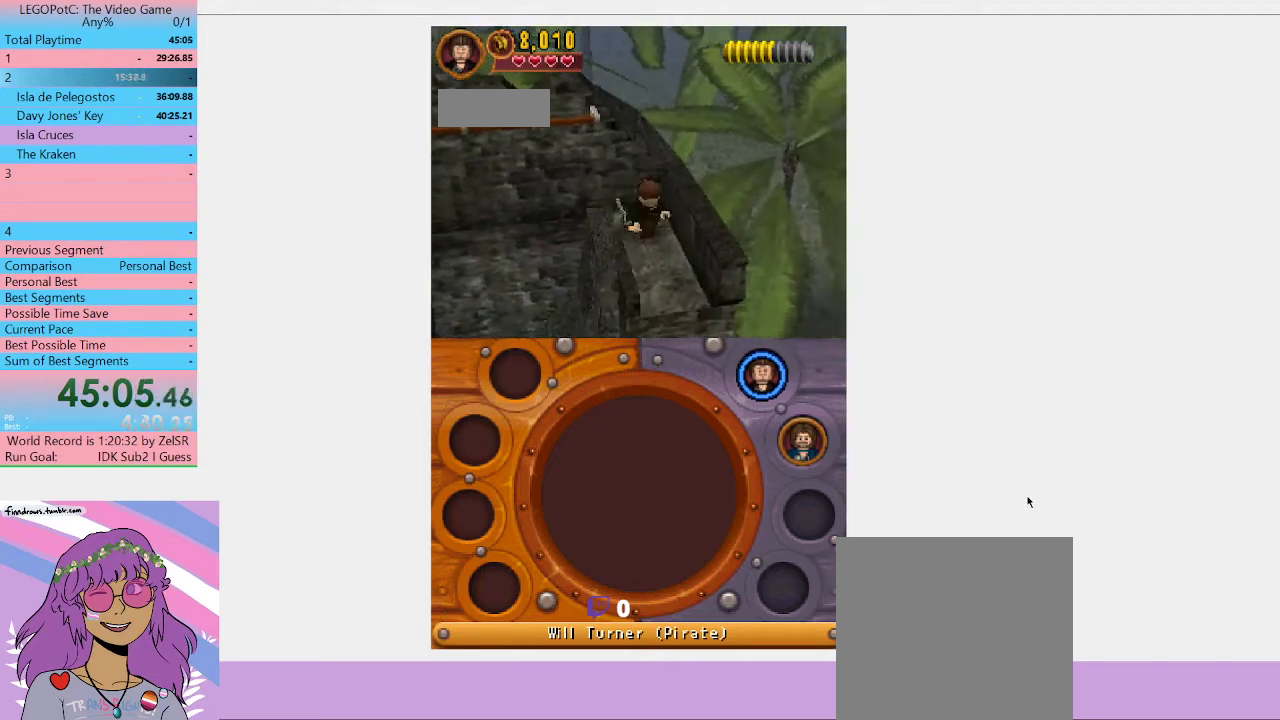
{"buttons": [], "left_stick": "down-right", "right_stick": "center", "button_events": []}
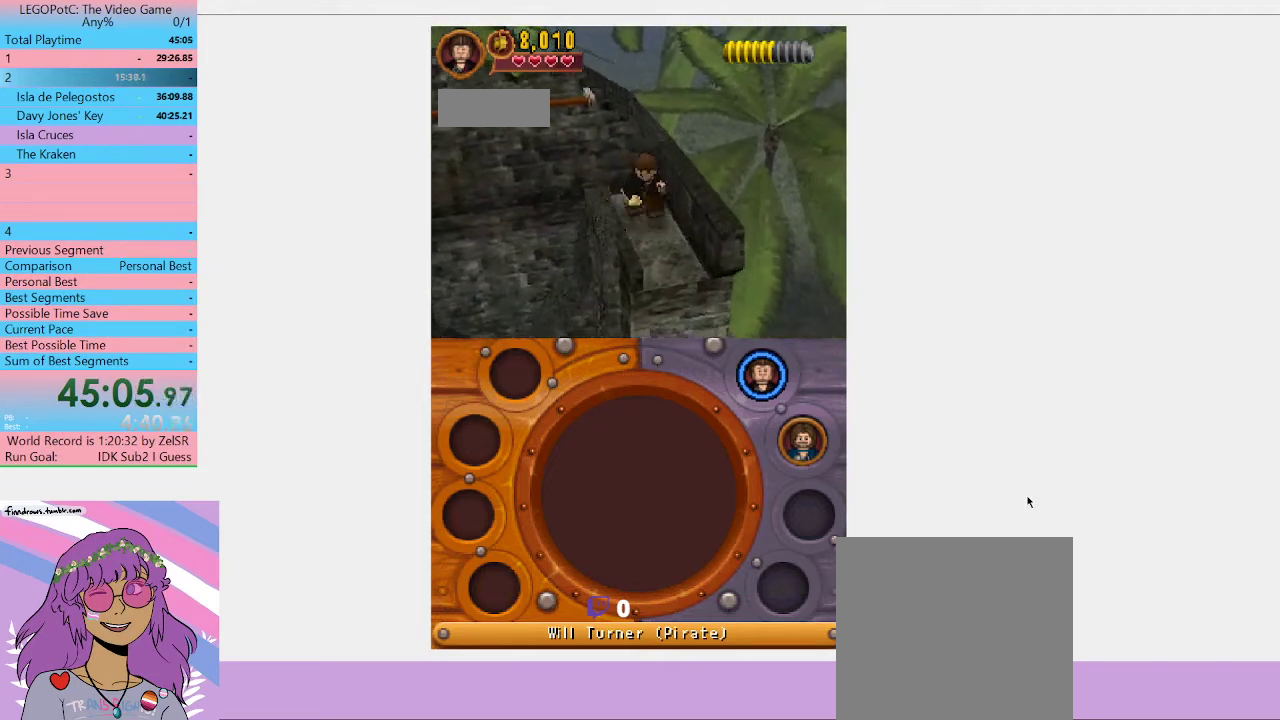
{"buttons": [], "left_stick": "down-right", "right_stick": "center", "button_events": []}
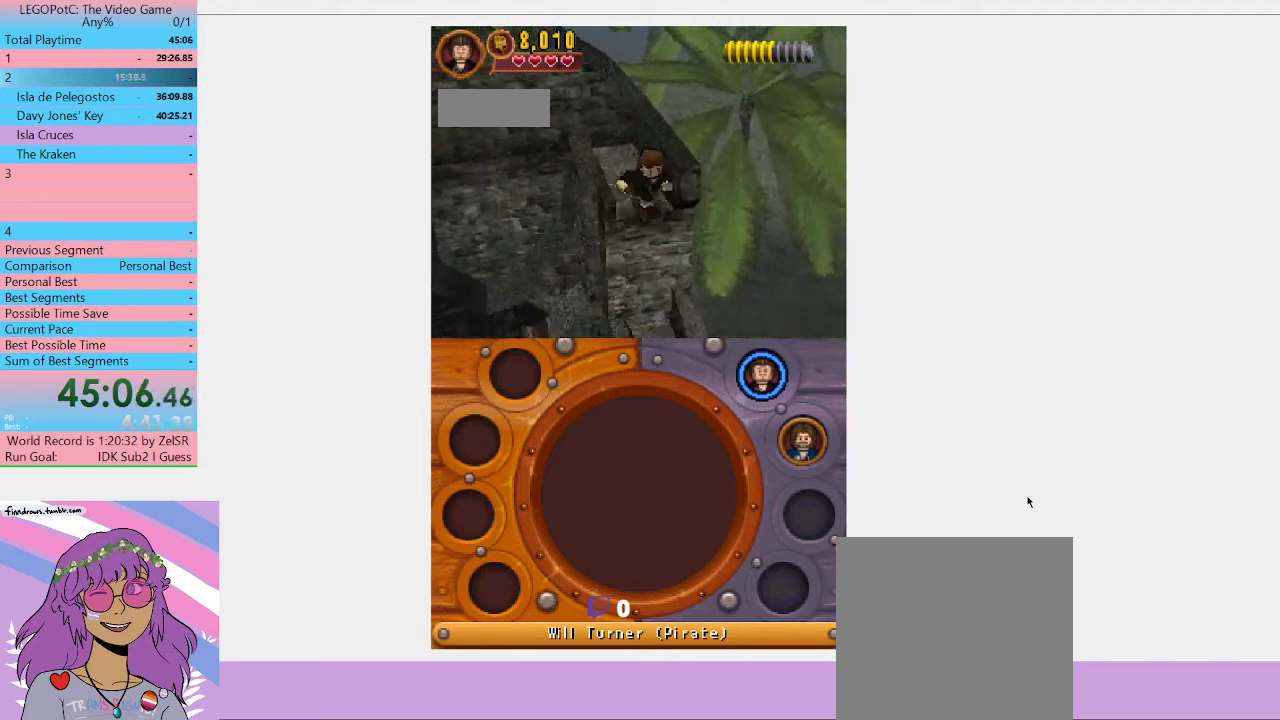
{"buttons": [], "left_stick": "center", "right_stick": "center", "button_events": []}
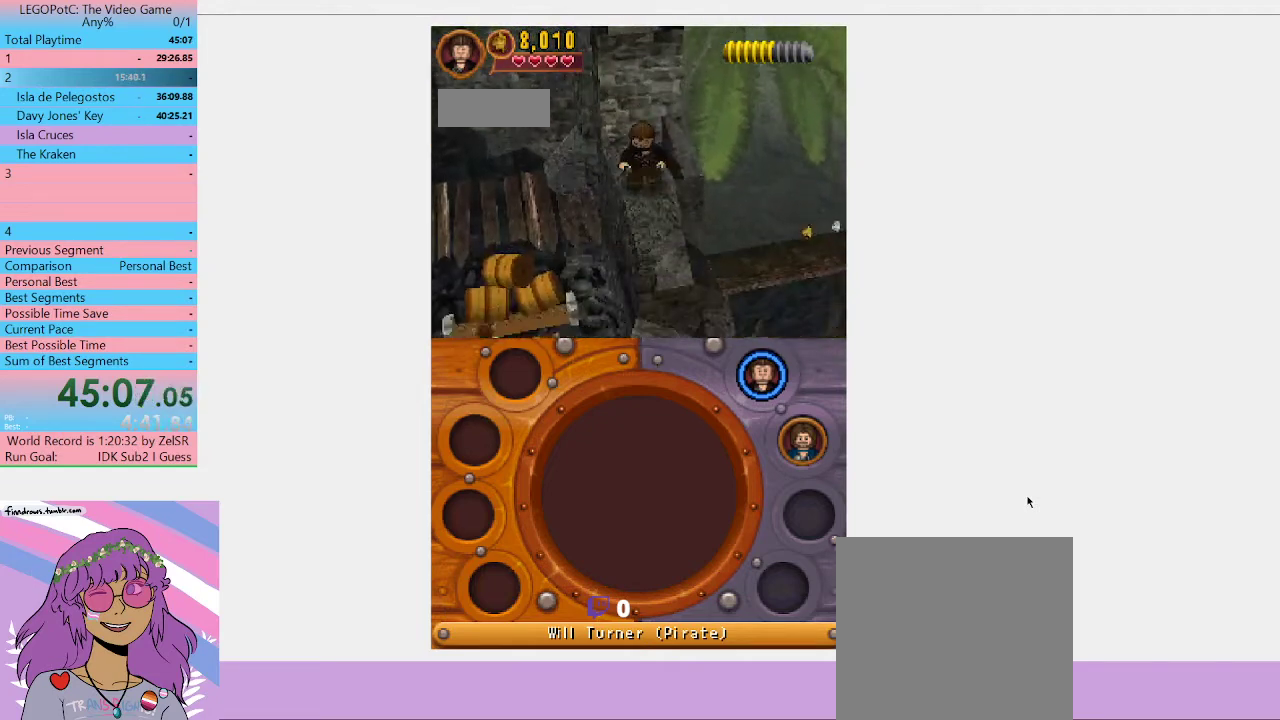
{"buttons": [], "left_stick": "center", "right_stick": "center", "button_events": []}
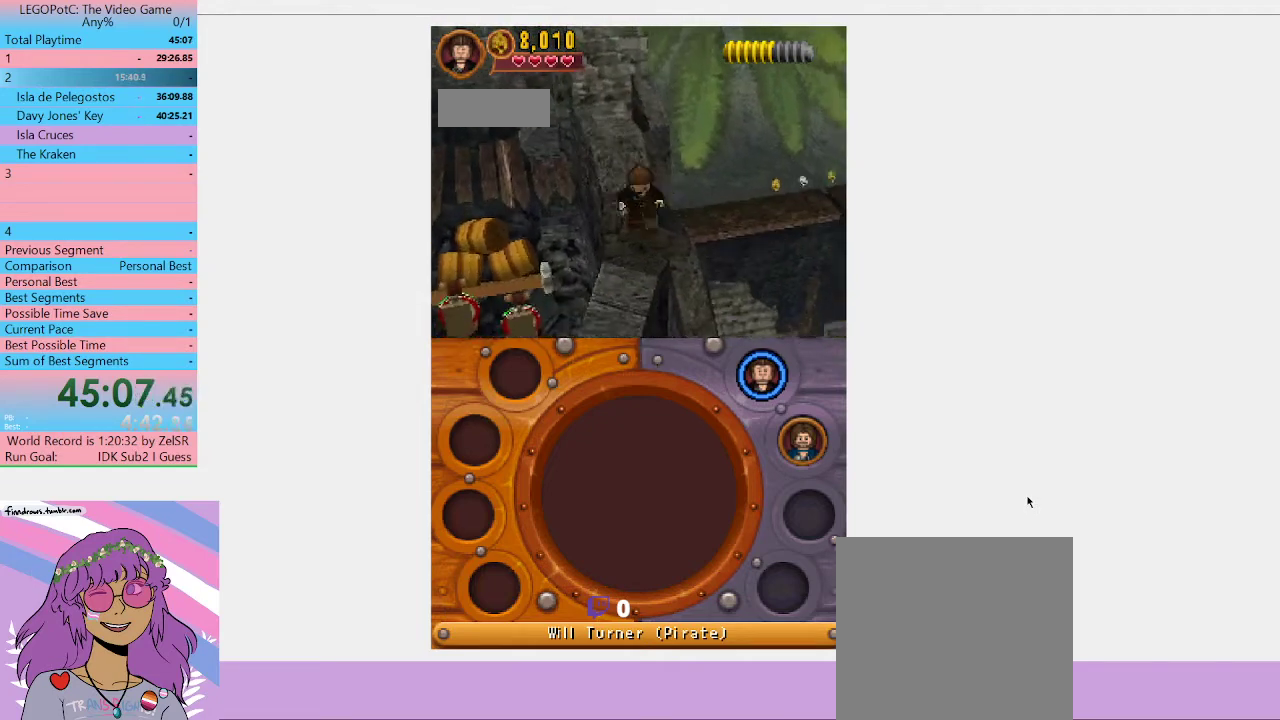
{"buttons": [], "left_stick": "center", "right_stick": "center", "button_events": []}
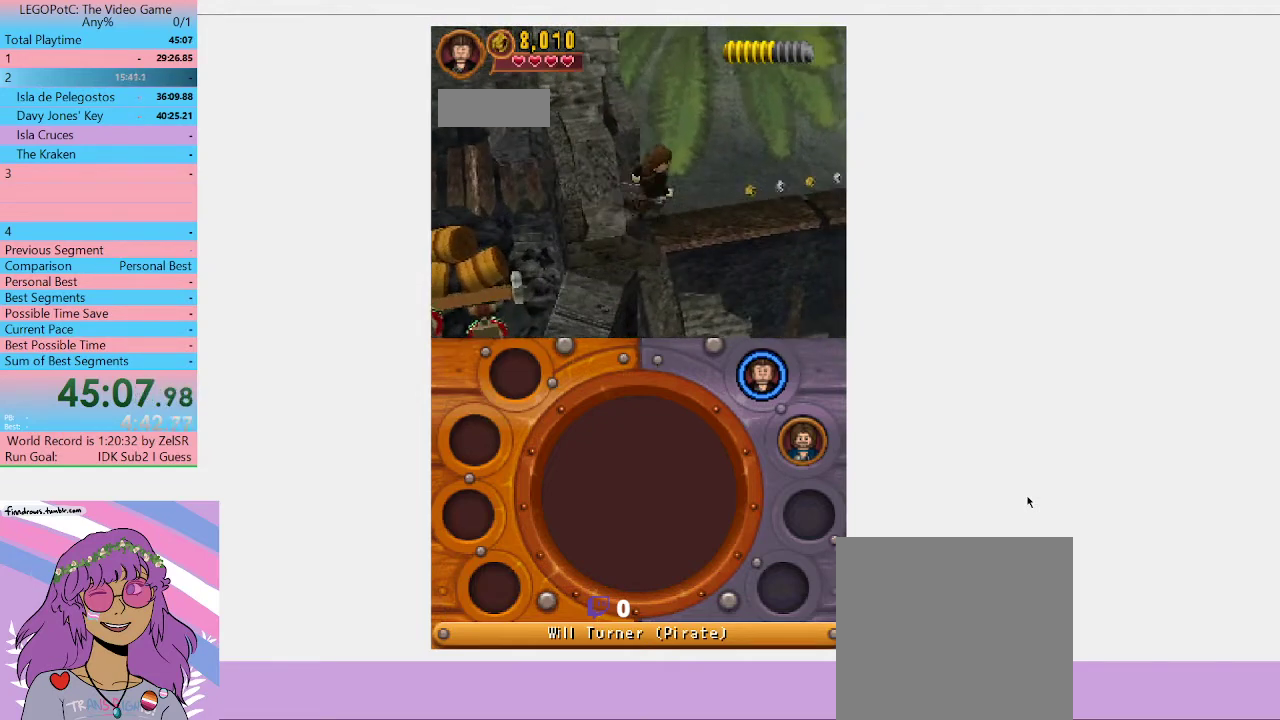
{"buttons": [], "left_stick": "up-right", "right_stick": "center", "button_events": []}
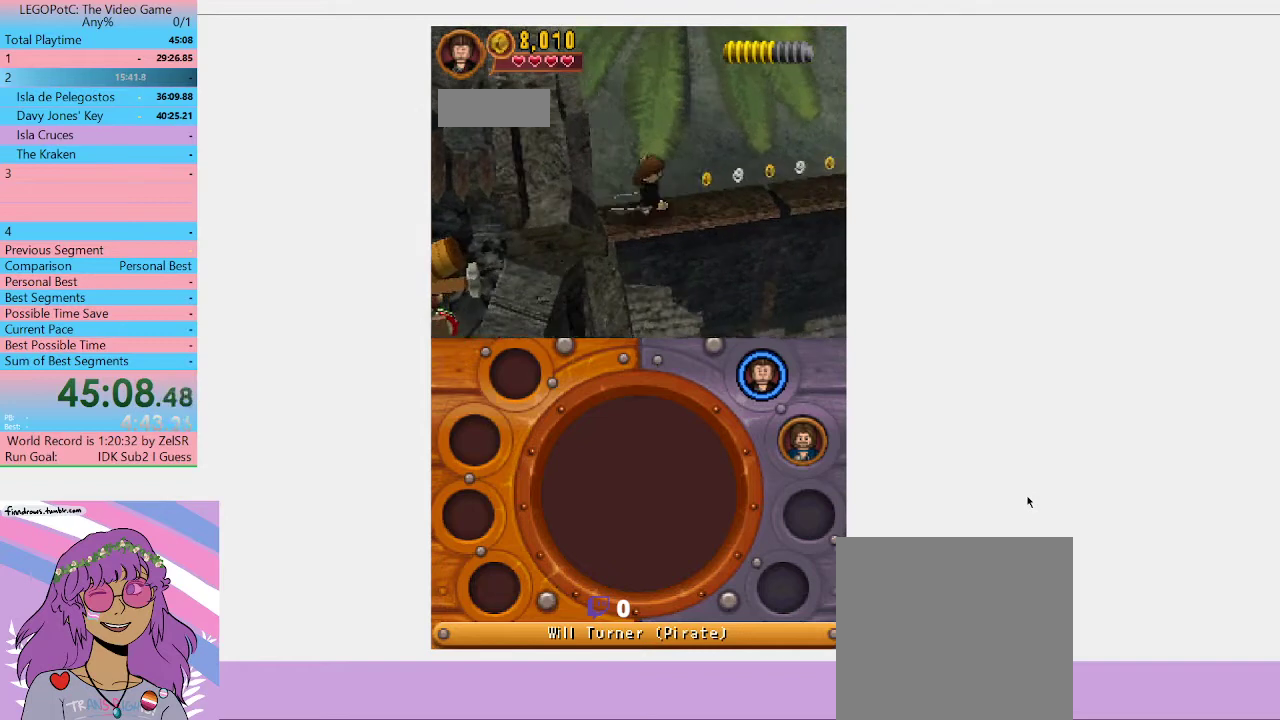
{"buttons": [], "left_stick": "up-right", "right_stick": "center", "button_events": []}
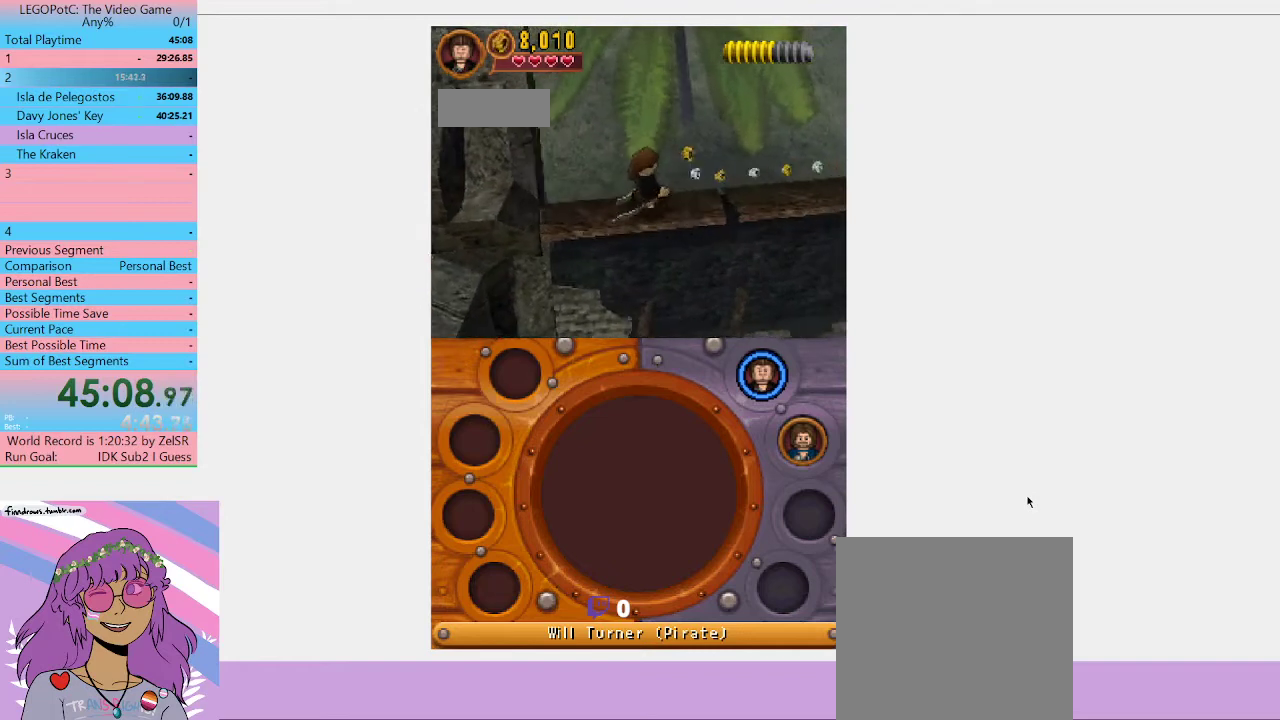
{"buttons": [], "left_stick": "up-right", "right_stick": "center", "button_events": []}
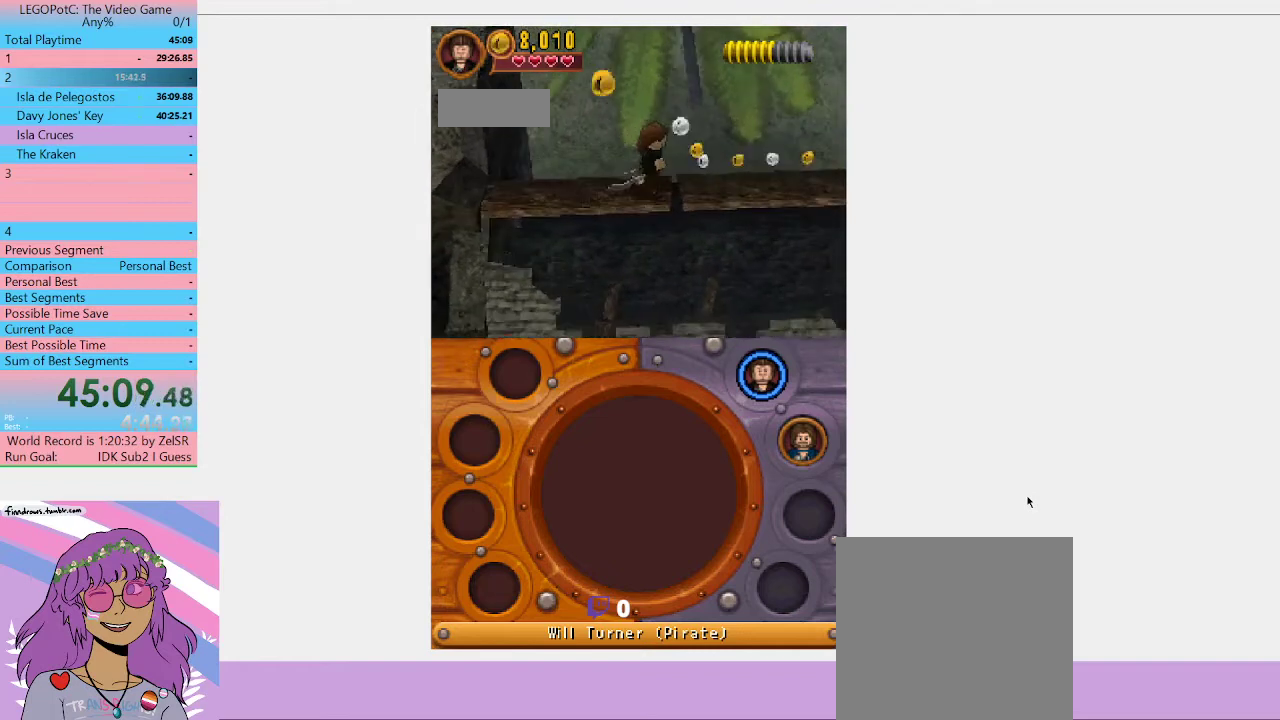
{"buttons": ["X"], "left_stick": "up-right", "right_stick": "center", "button_events": [[467, "X", "down"]]}
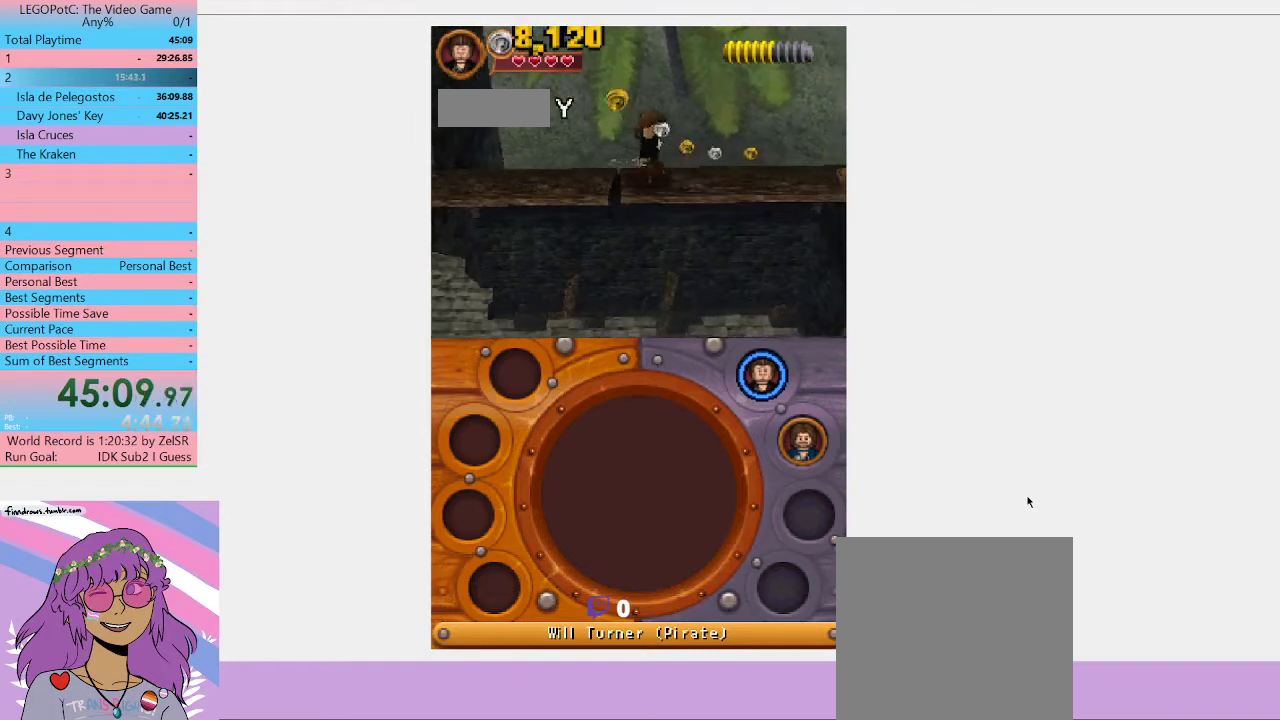
{"buttons": [], "left_stick": "up-right", "right_stick": "center", "button_events": [[100, "X", "up"]]}
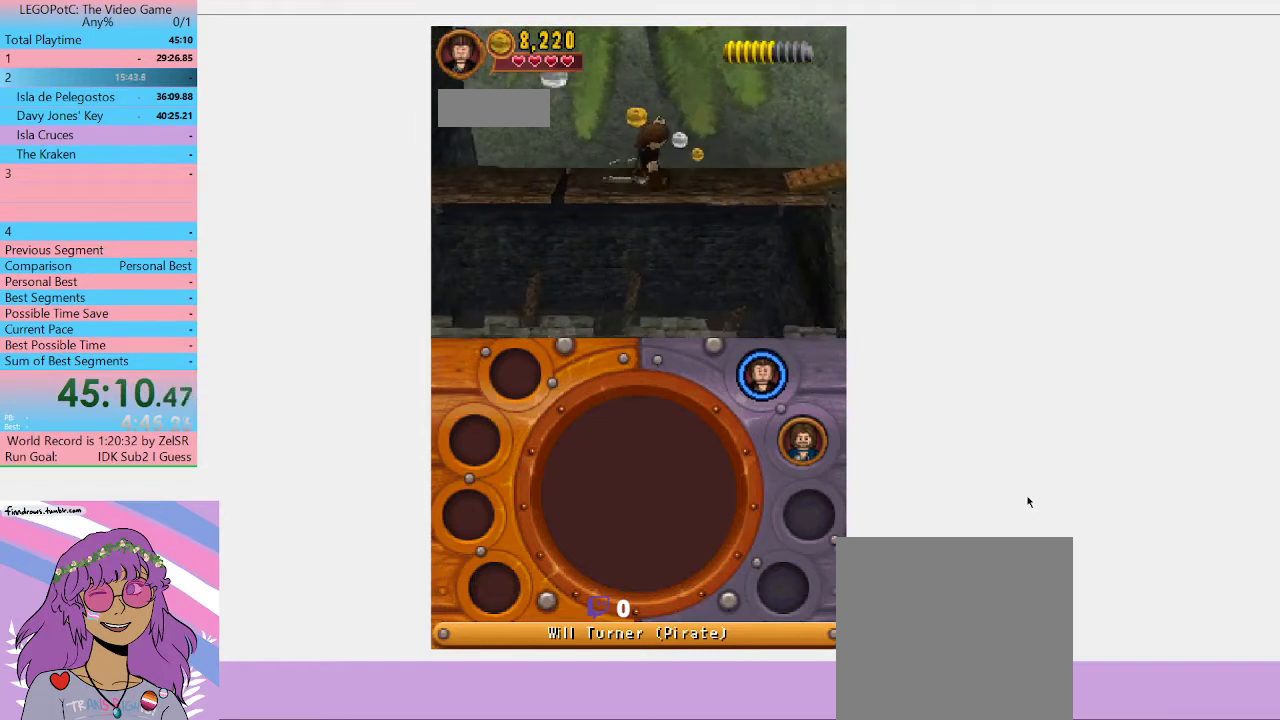
{"buttons": [], "left_stick": "up-right", "right_stick": "center", "button_events": []}
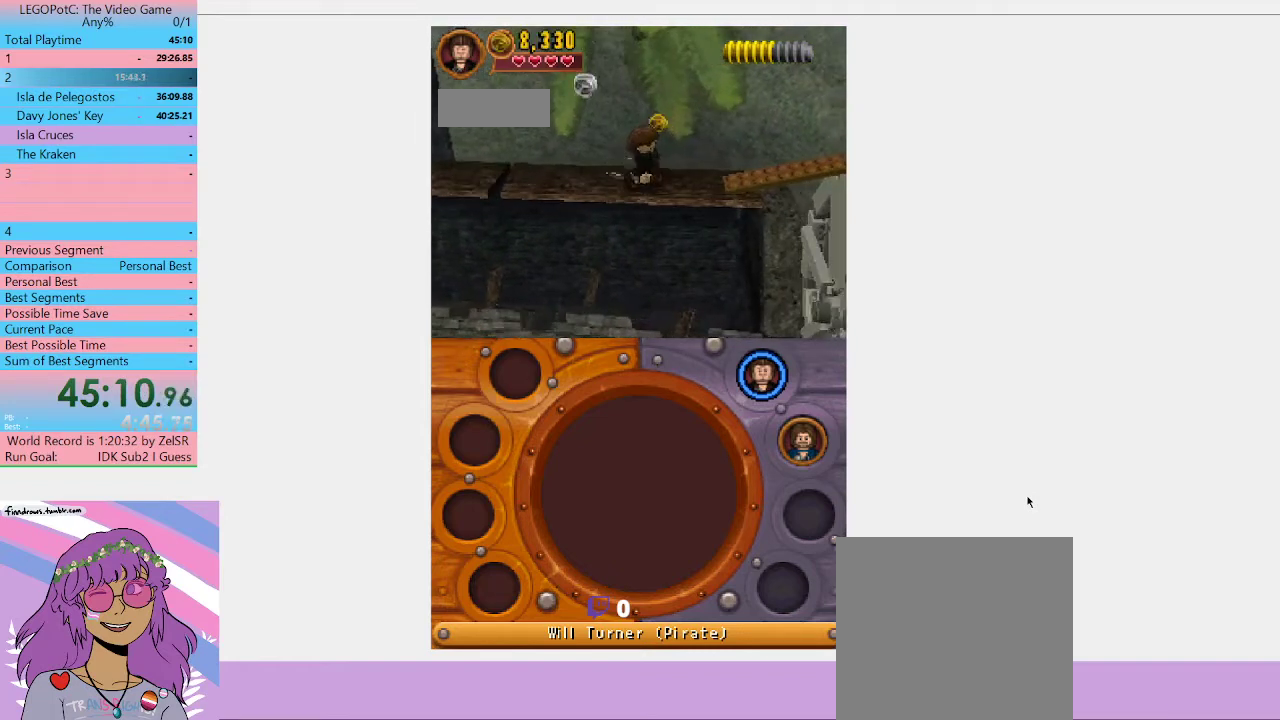
{"buttons": [], "left_stick": "up-right", "right_stick": "center", "button_events": []}
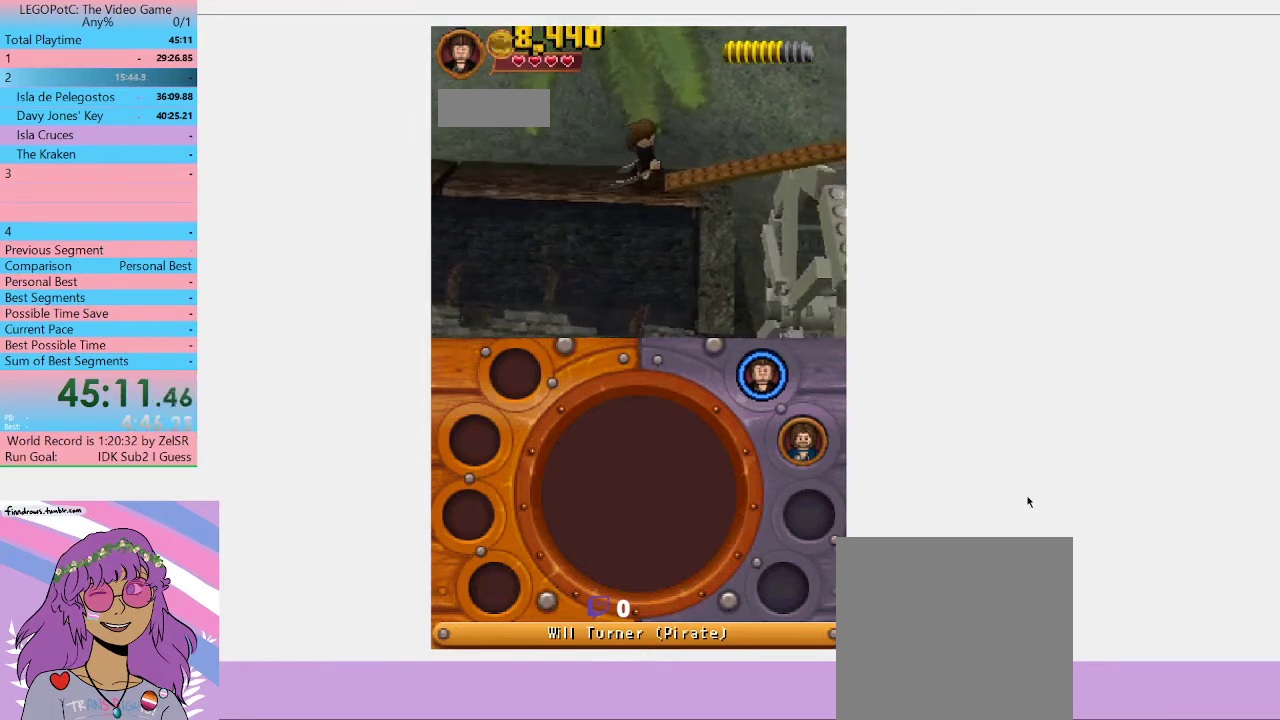
{"buttons": [], "left_stick": "up-right", "right_stick": "center", "button_events": []}
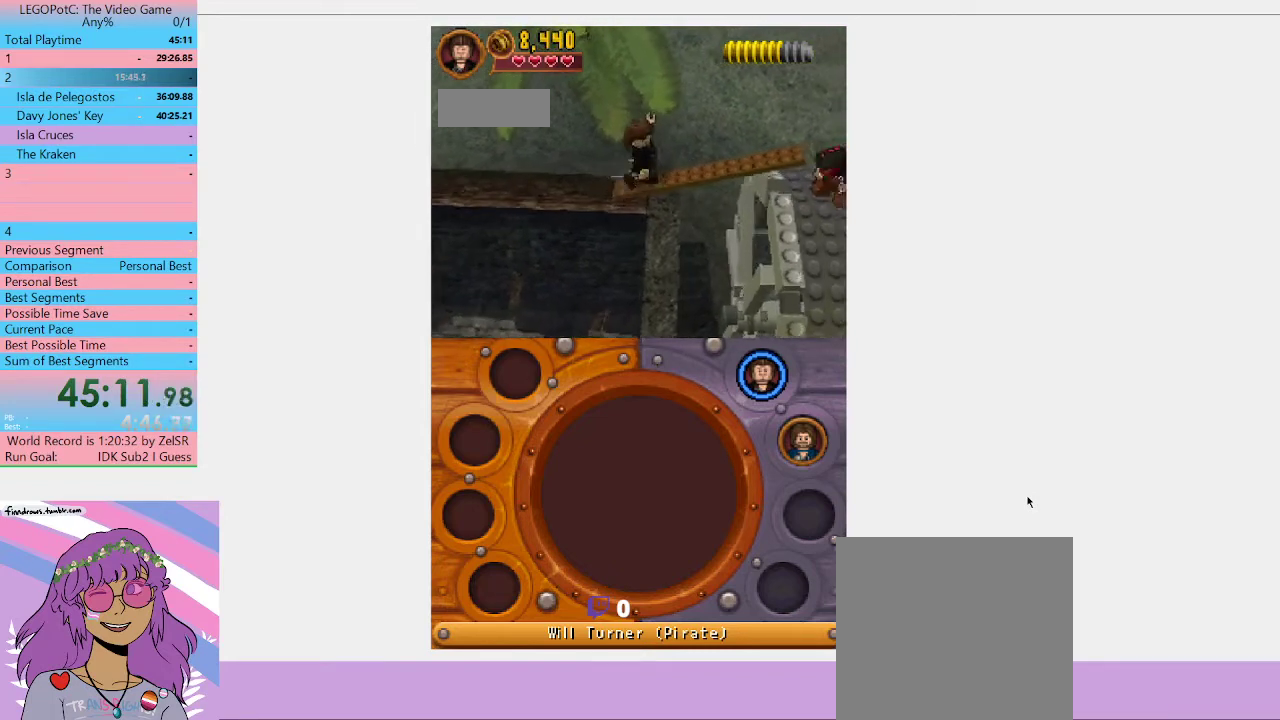
{"buttons": ["A"], "left_stick": "up-right", "right_stick": "center", "button_events": [[467, "A", "down"]]}
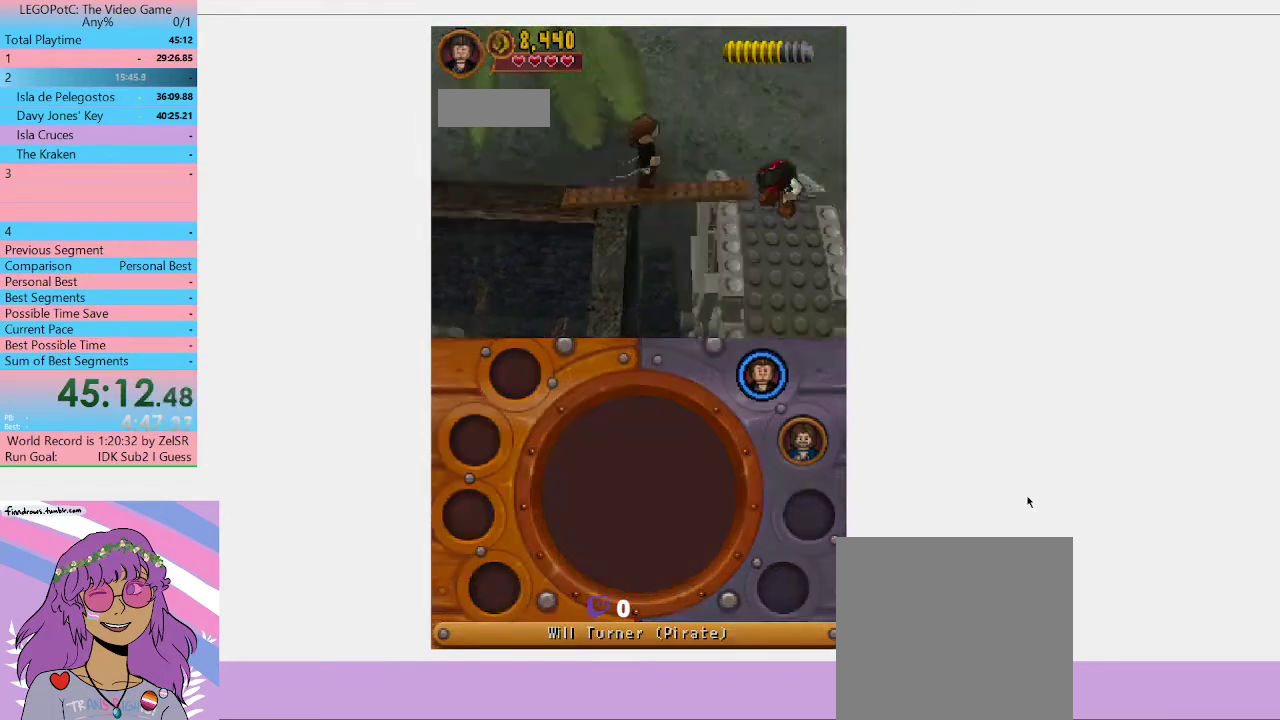
{"buttons": [], "left_stick": "up-right", "right_stick": "center", "button_events": [[100, "A", "up"]]}